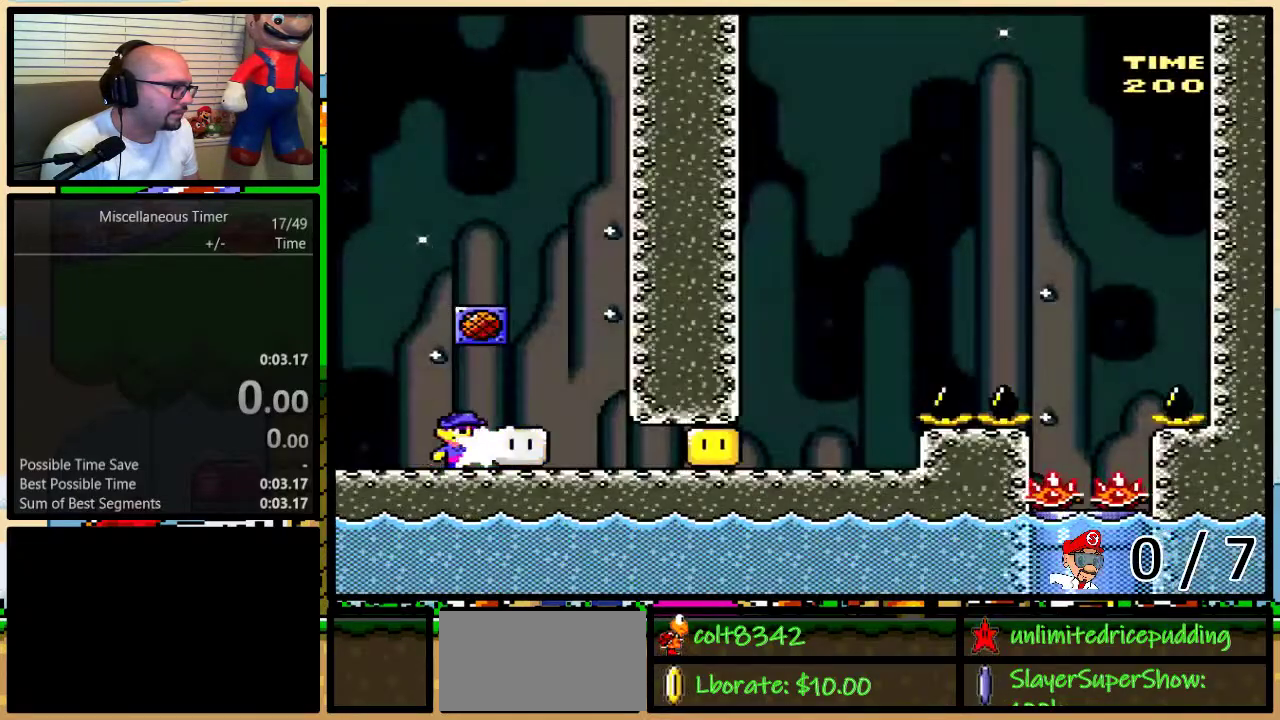
Gameplay with a controller (Nintendo layout); each line is a JSON object with the inputs held at the frame after it. "events" lists button and stick changes between this image and that frame as [ms after this image, input, new state], when the widget could be followed in between. Not read: L3 R3 SELECT.
{"buttons": [], "events": [[50, "X", "down"], [117, "R1", "down"], [267, "R1", "up"], [483, "DPAD_RIGHT", "up"], [483, "X", "up"]]}
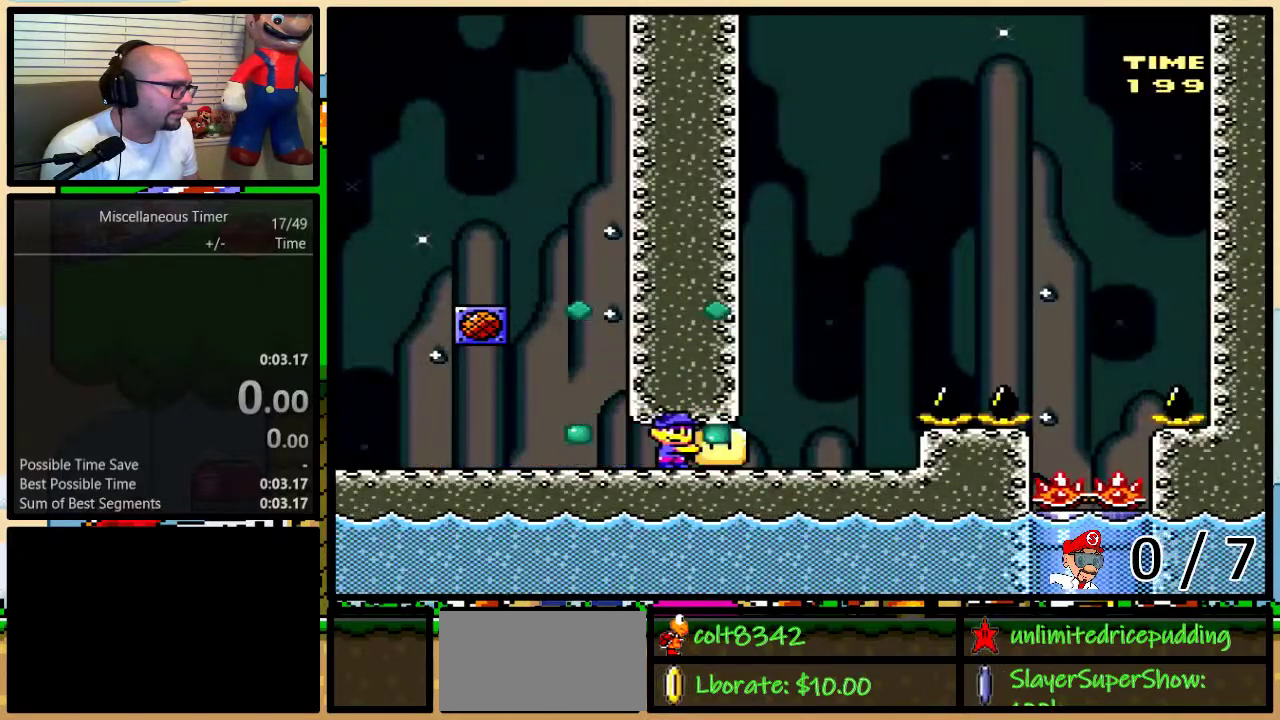
{"buttons": ["X", "DPAD_UP", "DPAD_RIGHT"], "events": [[50, "X", "down"], [117, "DPAD_RIGHT", "down"], [117, "DPAD_UP", "down"], [233, "A", "down"], [450, "A", "up"]]}
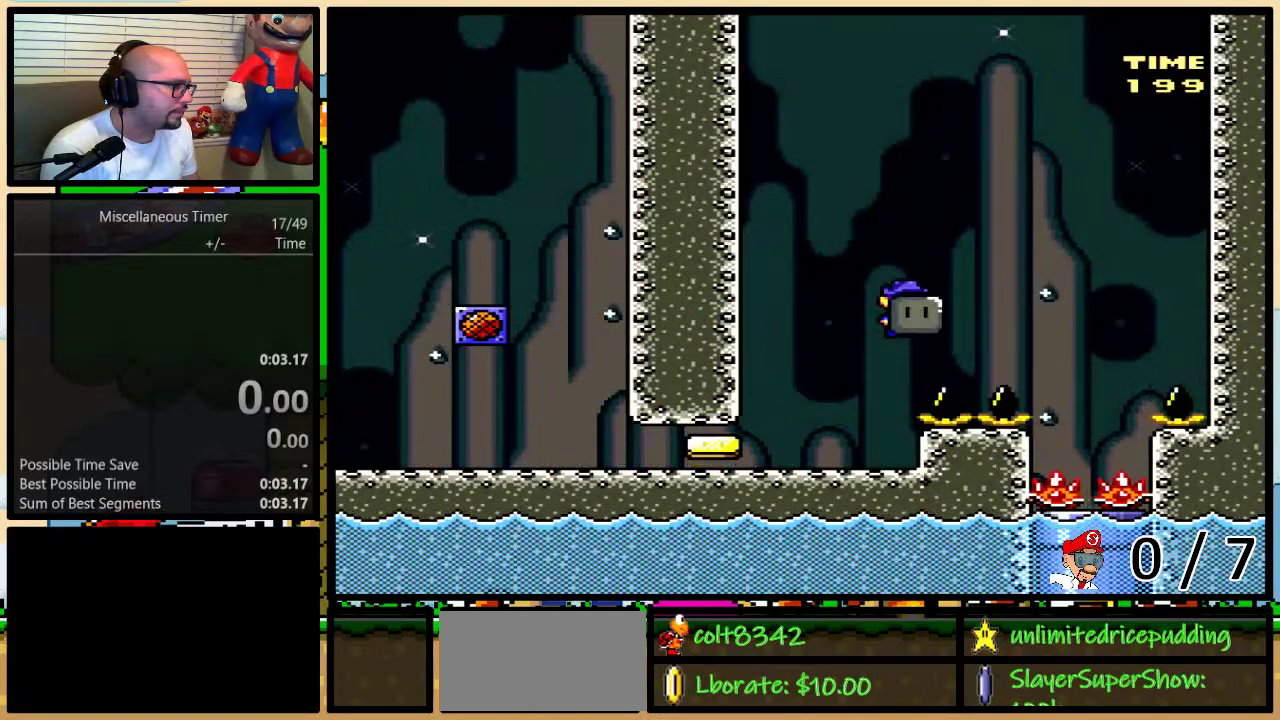
{"buttons": ["X", "R1", "DPAD_DOWN"]}
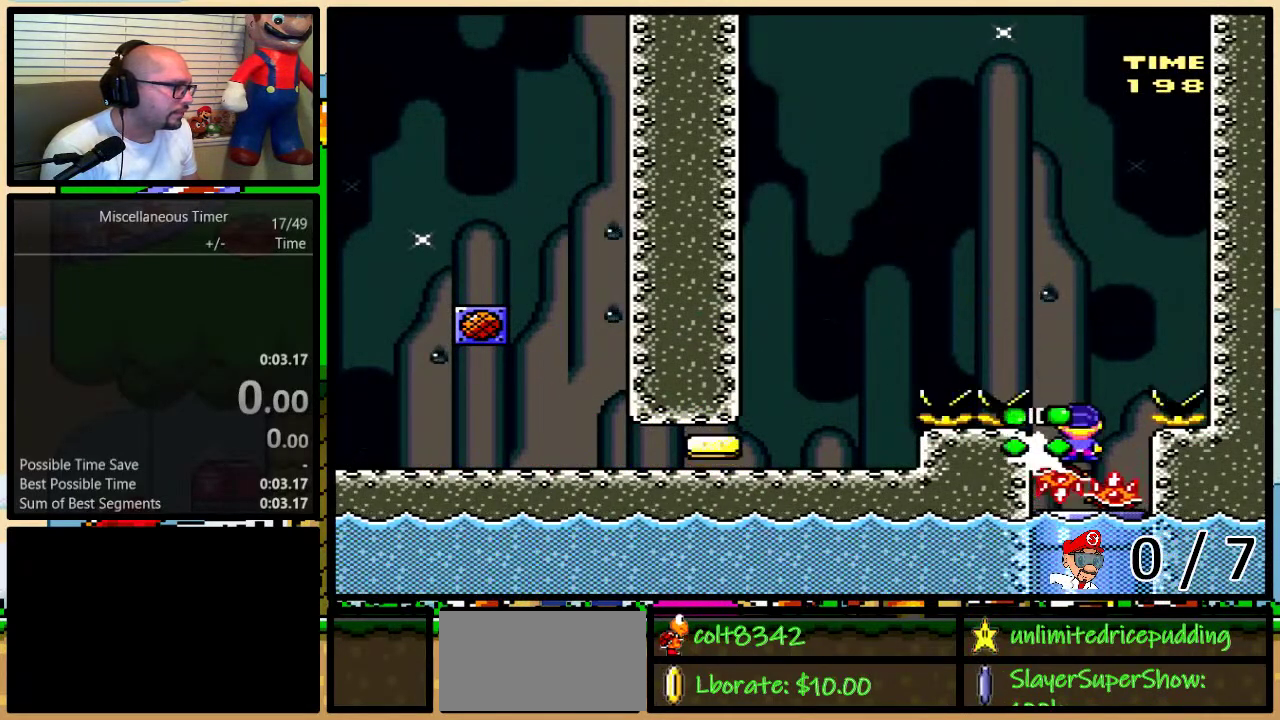
{"buttons": ["X"], "events": [[67, "R1", "up"], [483, "DPAD_DOWN", "up"]]}
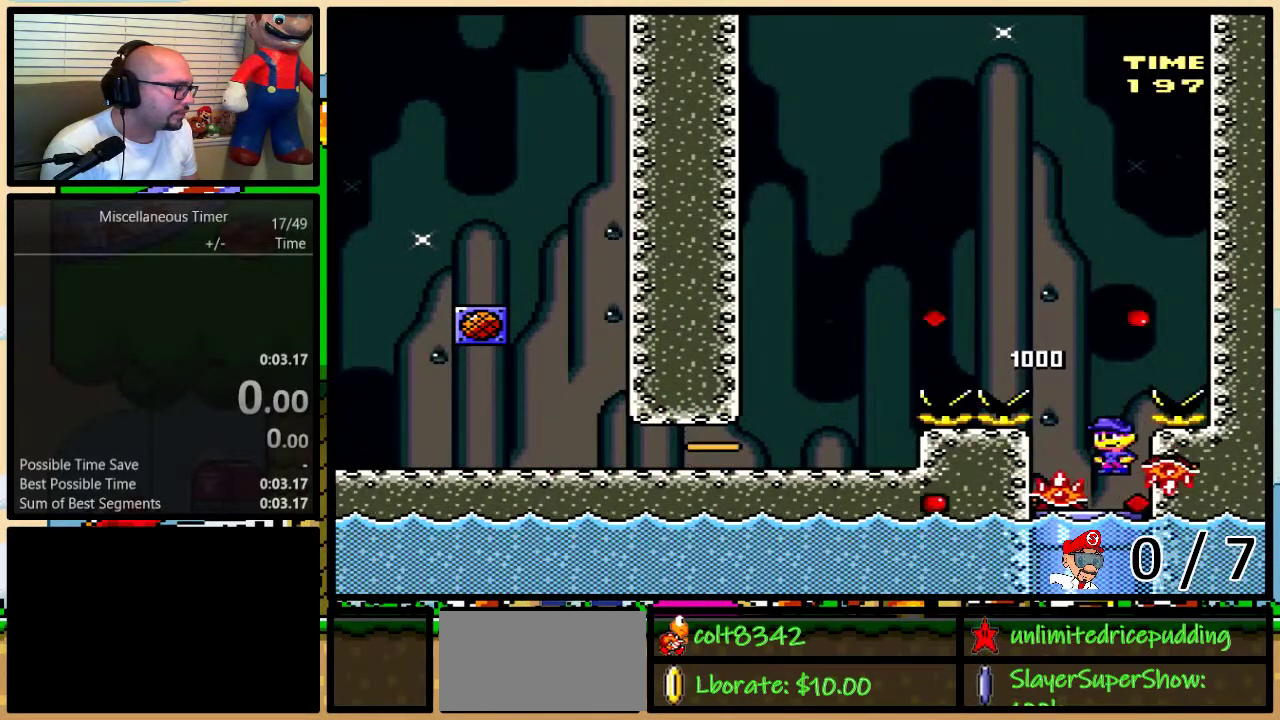
{"buttons": ["X", "DPAD_RIGHT"], "events": [[83, "L1", "down"], [200, "L1", "up"], [267, "DPAD_RIGHT", "down"]]}
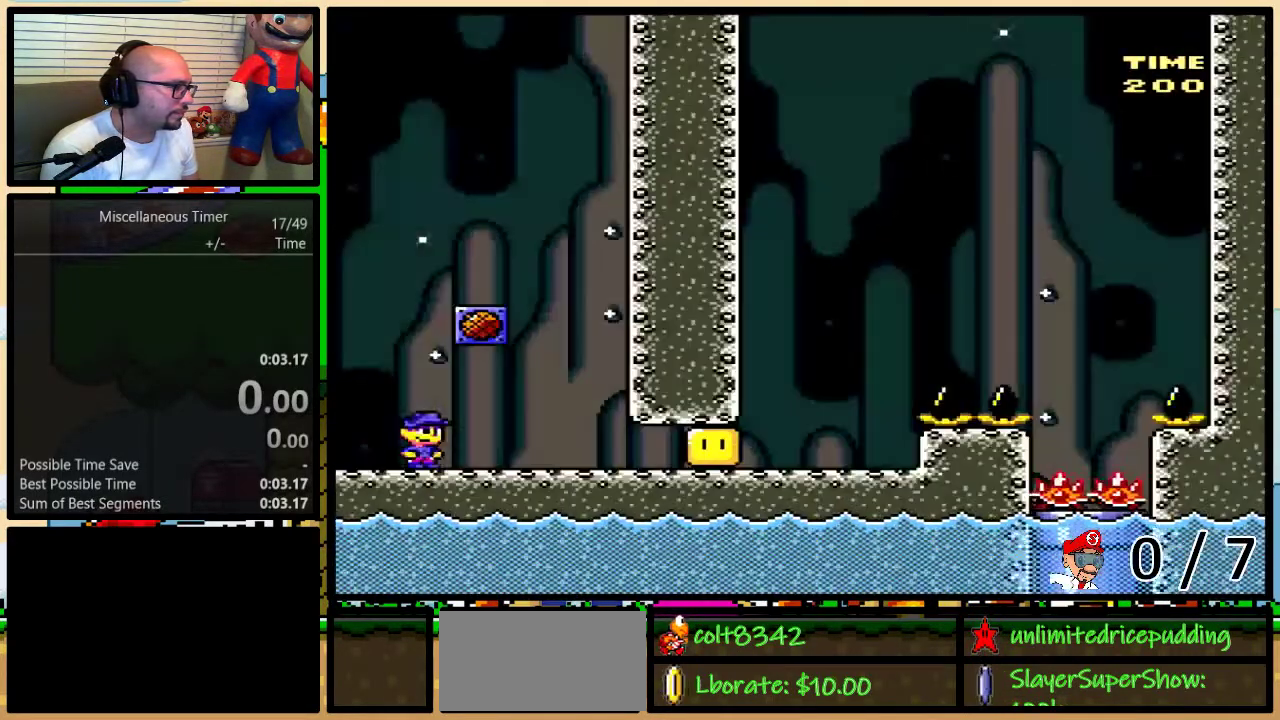
{"buttons": ["X", "R1", "DPAD_RIGHT"], "events": [[67, "R1", "down"], [183, "R1", "up"], [183, "X", "up"], [267, "X", "down"], [383, "R1", "down"]]}
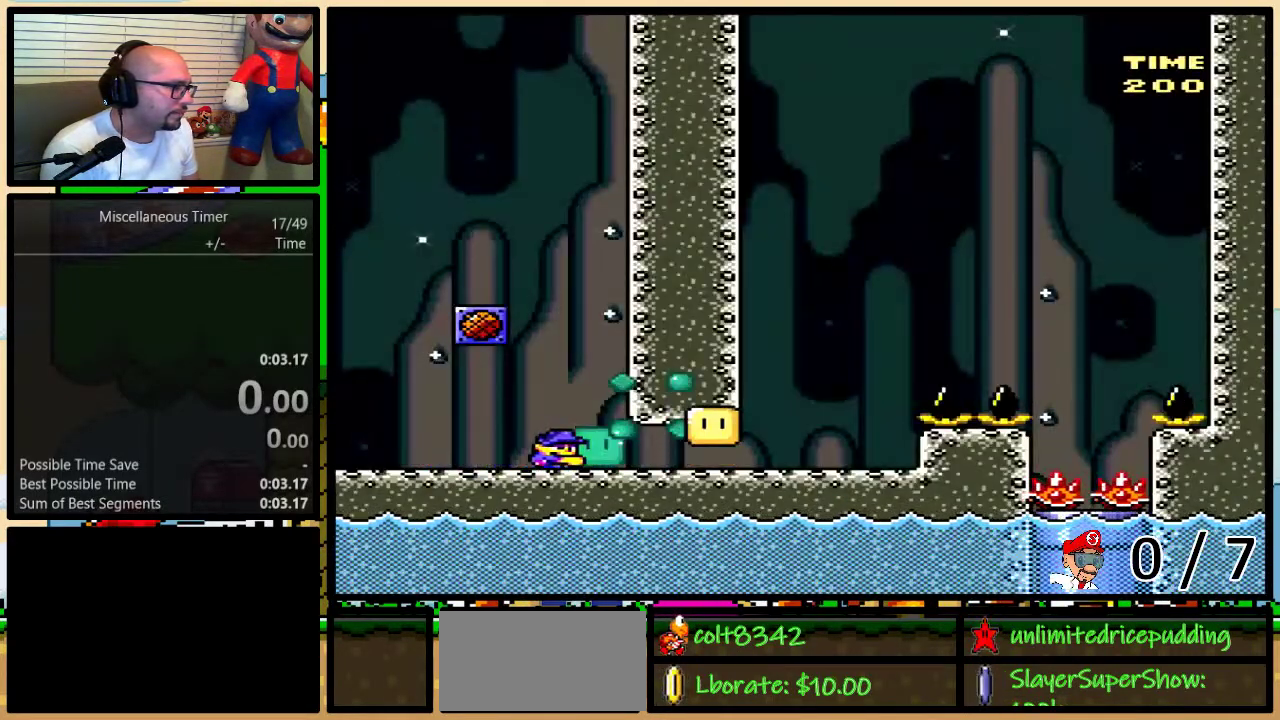
{"buttons": ["A", "X", "DPAD_UP", "DPAD_RIGHT"], "events": [[83, "R1", "up"], [217, "DPAD_RIGHT", "up"], [217, "X", "up"], [300, "DPAD_RIGHT", "down"], [300, "X", "down"], [450, "DPAD_UP", "down"], [483, "A", "down"]]}
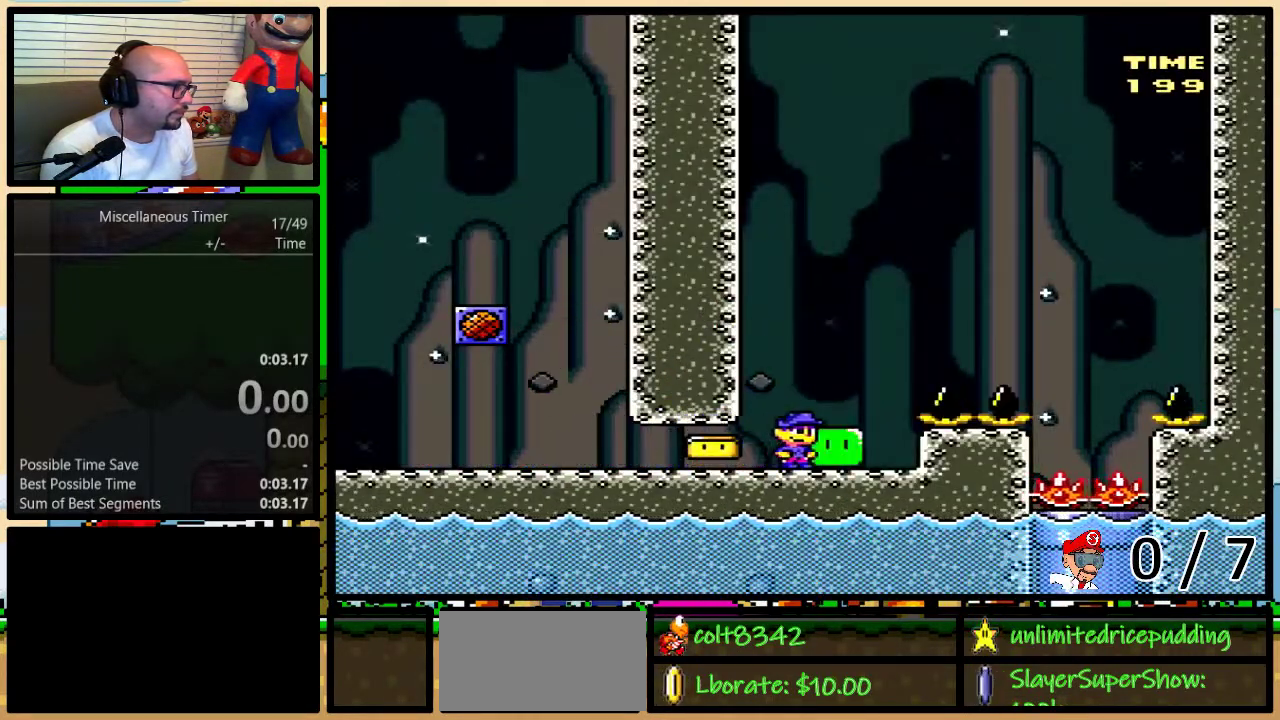
{"buttons": ["X", "DPAD_RIGHT"], "events": [[117, "A", "up"], [117, "DPAD_UP", "up"], [150, "DPAD_RIGHT", "up"], [217, "L1", "down"], [333, "L1", "up"], [383, "DPAD_RIGHT", "down"]]}
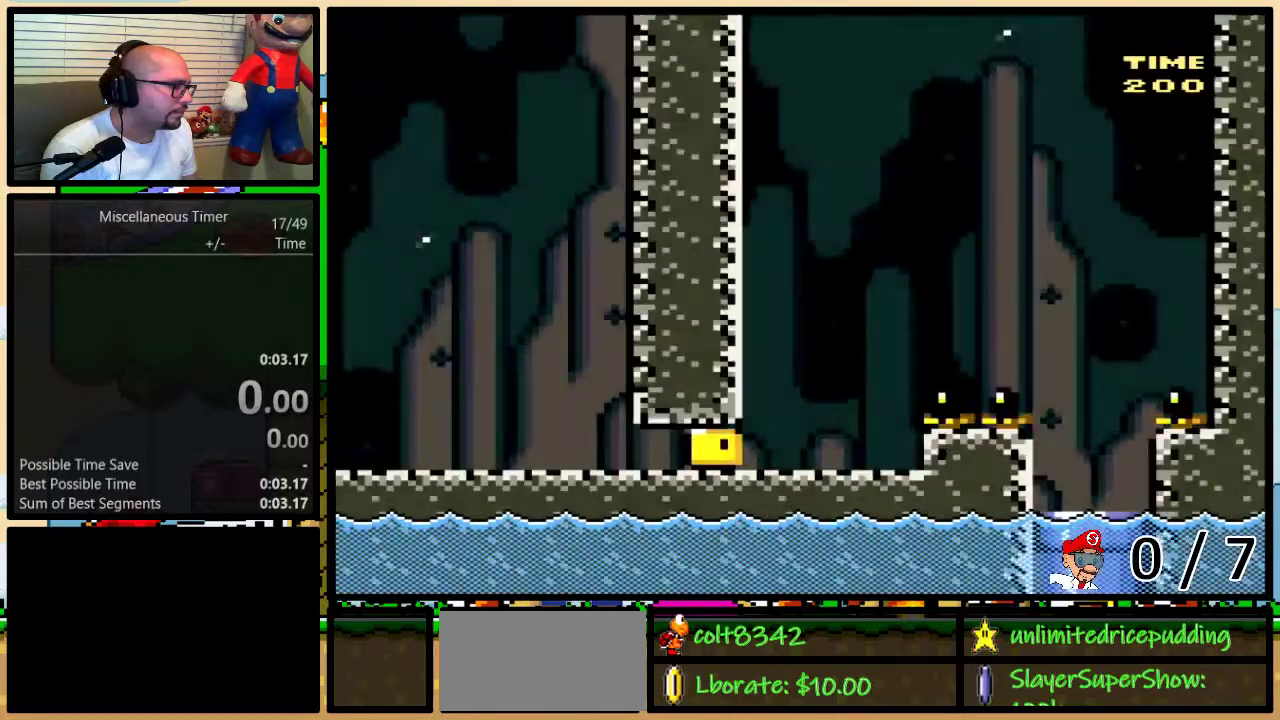
{"buttons": ["X", "DPAD_RIGHT"], "events": [[200, "R1", "down"], [267, "R1", "up"], [300, "X", "up"], [367, "X", "down"]]}
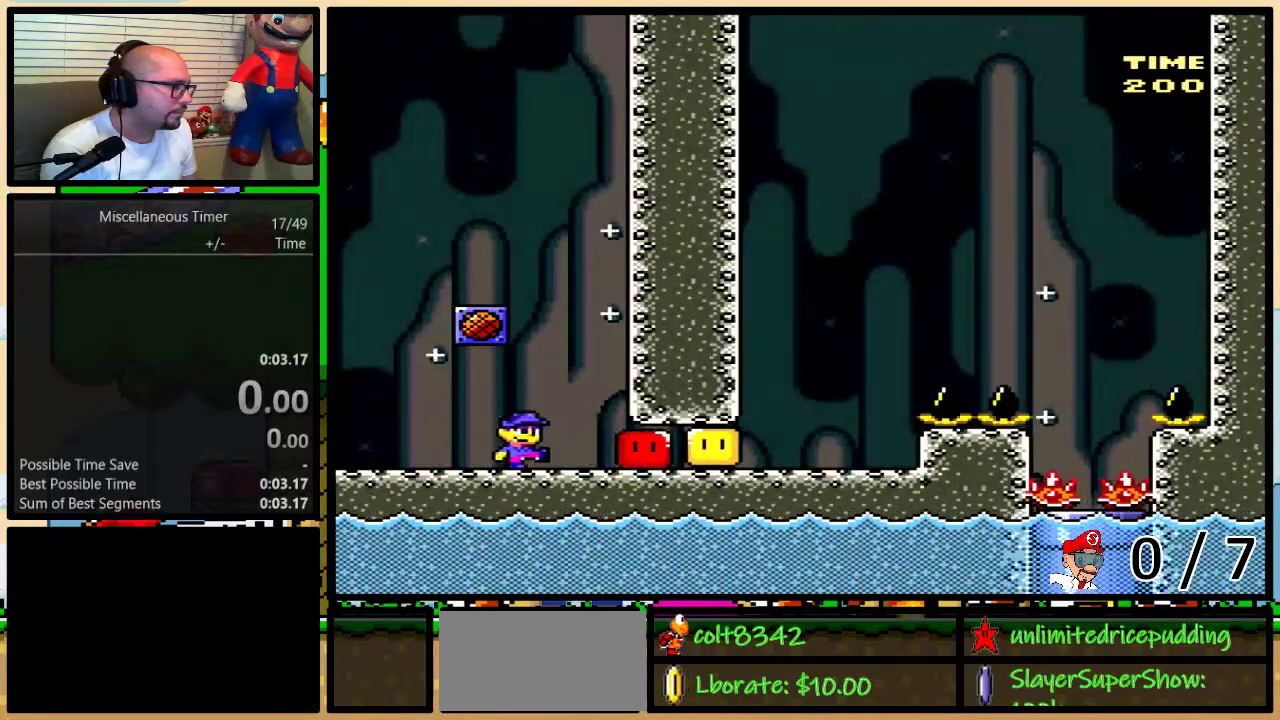
{"buttons": ["X", "DPAD_RIGHT"], "events": [[17, "R1", "down"], [133, "R1", "up"], [233, "DPAD_RIGHT", "up"], [367, "DPAD_RIGHT", "down"], [383, "DPAD_UP", "down"], [450, "DPAD_UP", "up"]]}
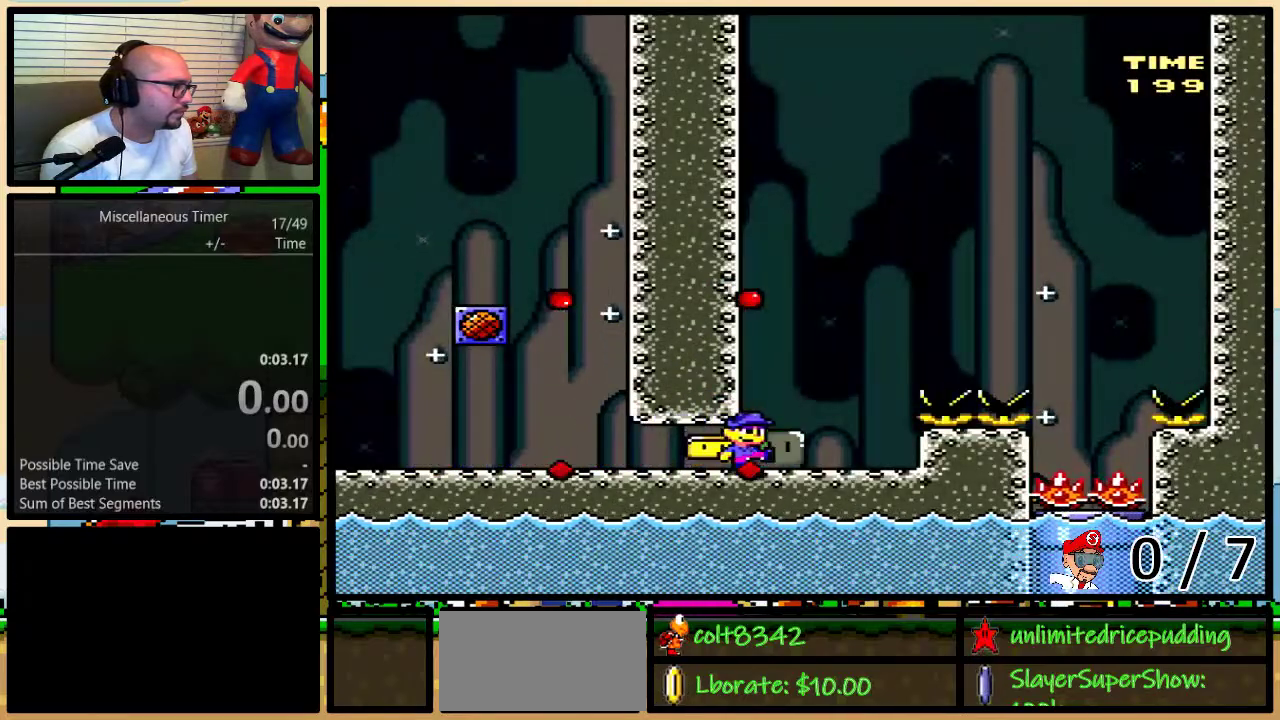
{"buttons": ["X", "DPAD_RIGHT"], "events": [[50, "A", "down"], [50, "DPAD_UP", "down"], [167, "A", "up"], [233, "A", "down"], [300, "DPAD_UP", "up"], [433, "A", "up"]]}
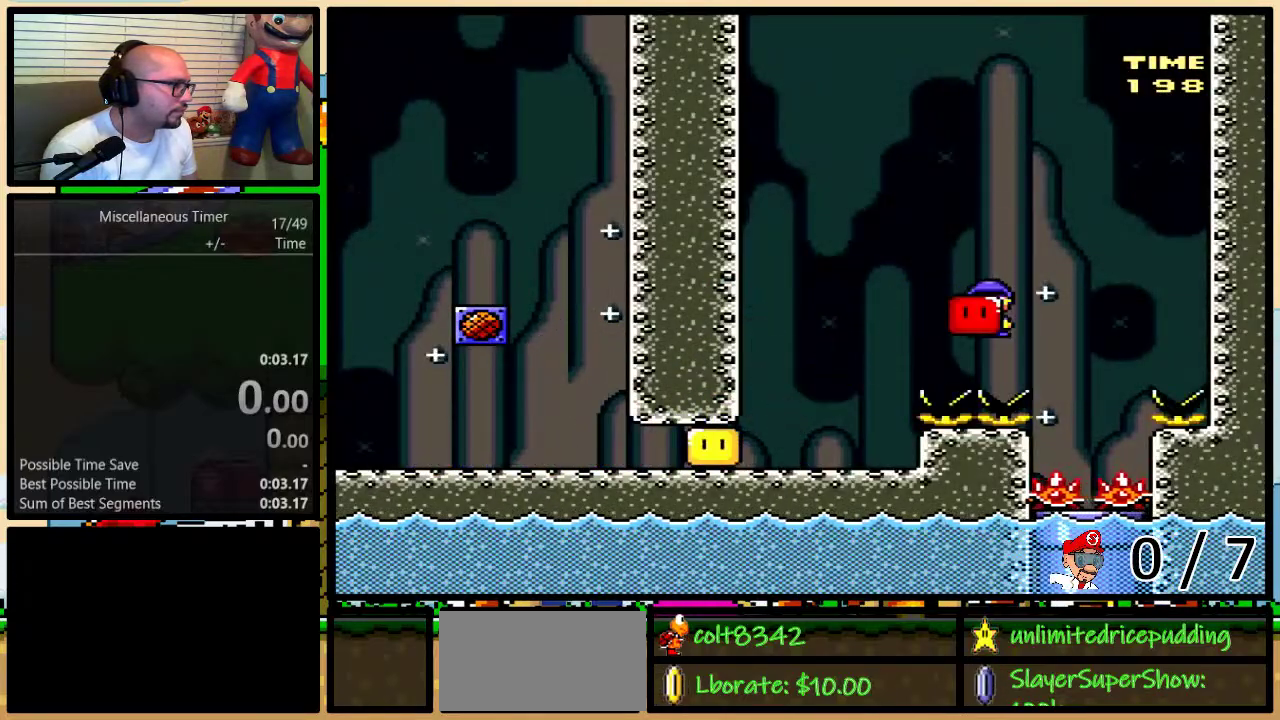
{"buttons": ["X", "DPAD_DOWN"], "events": [[83, "DPAD_RIGHT", "up"], [100, "DPAD_LEFT", "down"], [167, "DPAD_DOWN", "down"], [200, "DPAD_LEFT", "up"], [300, "R1", "down"], [400, "R1", "up"]]}
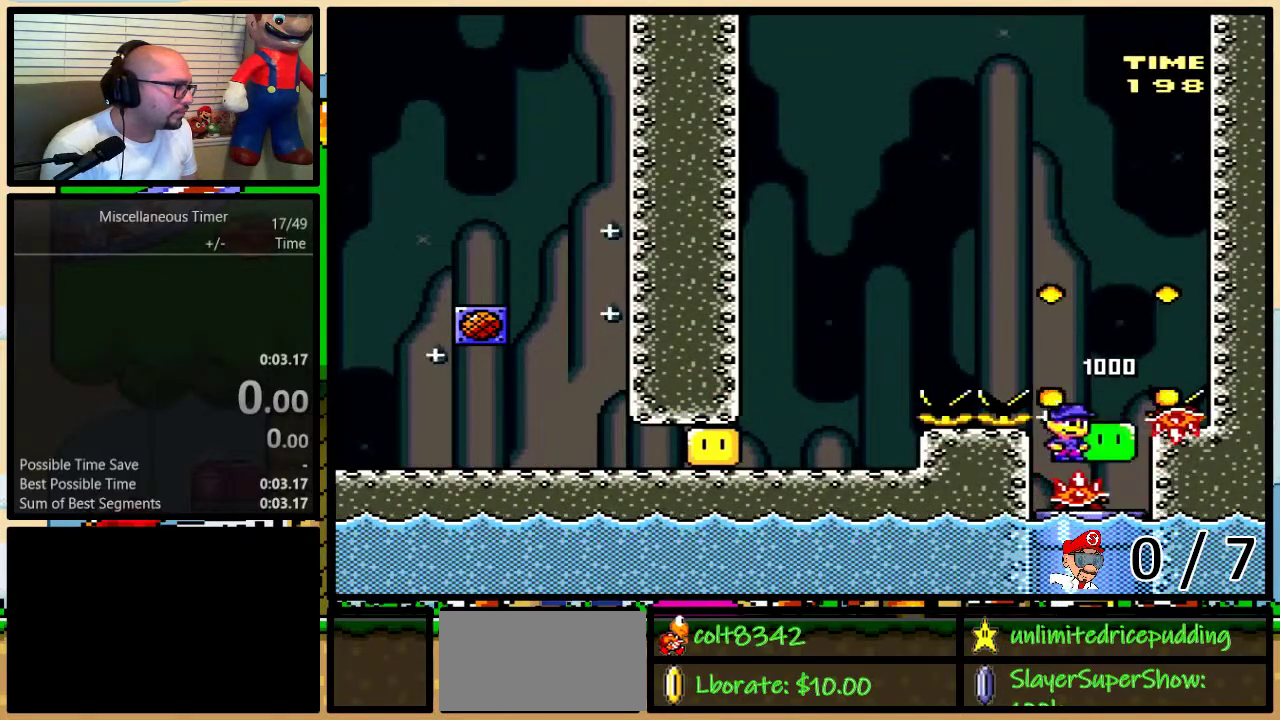
{"buttons": ["X", "DPAD_DOWN"], "events": [[300, "DPAD_RIGHT", "down"], [483, "DPAD_RIGHT", "up"]]}
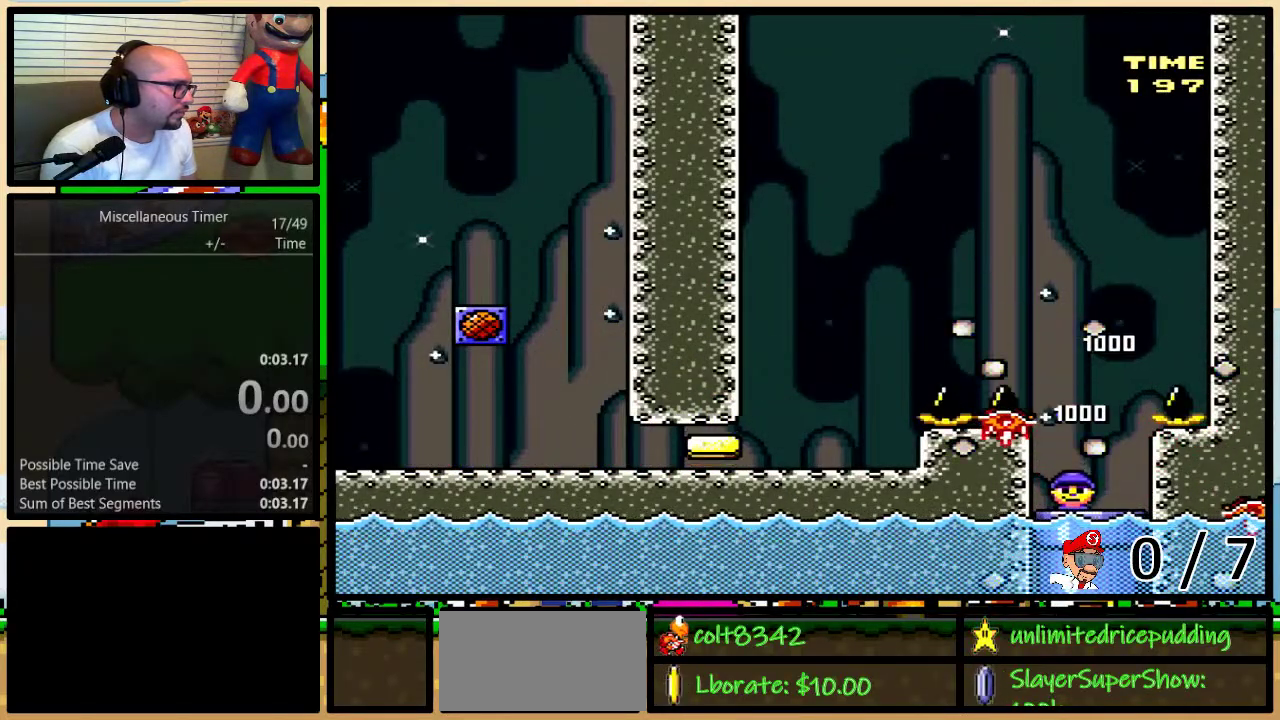
{"buttons": ["X", "DPAD_RIGHT"], "events": [[67, "DPAD_DOWN", "up"], [167, "L1", "down"], [267, "L1", "up"], [350, "DPAD_RIGHT", "down"]]}
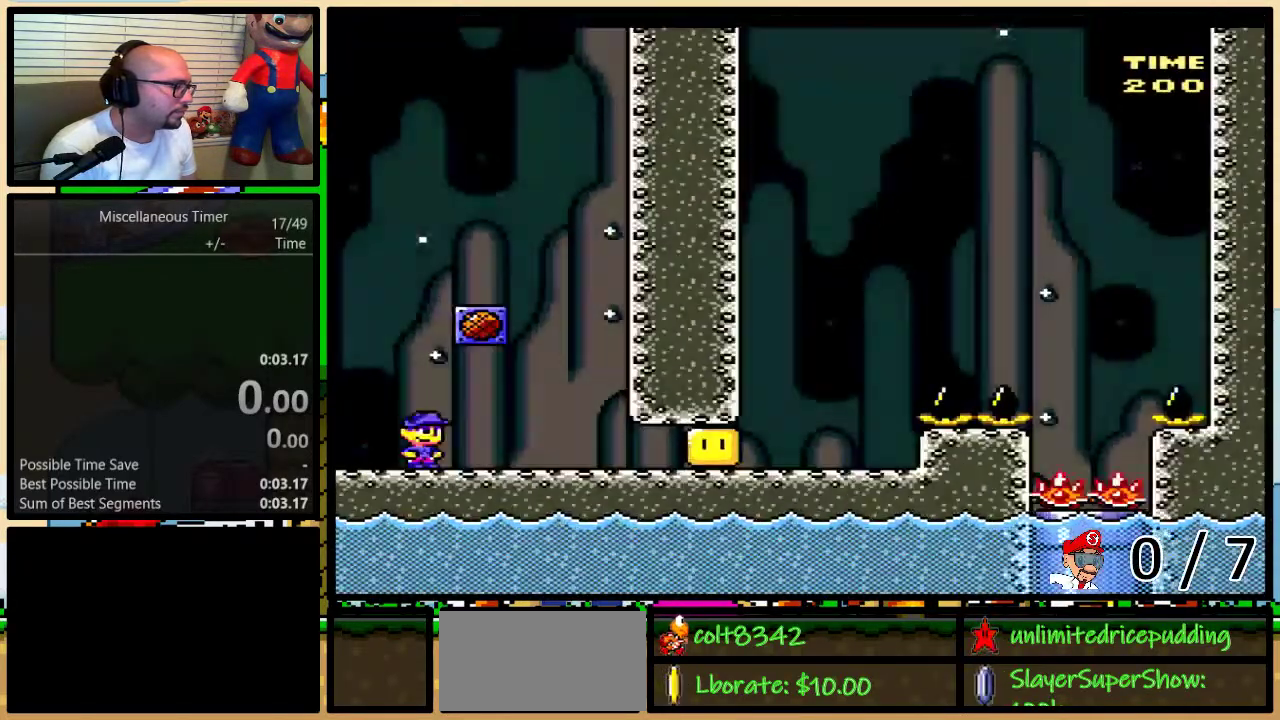
{"buttons": ["X", "R1", "DPAD_RIGHT"], "events": [[67, "R1", "down"], [167, "R1", "up"], [200, "X", "up"], [267, "X", "down"], [350, "R1", "down"]]}
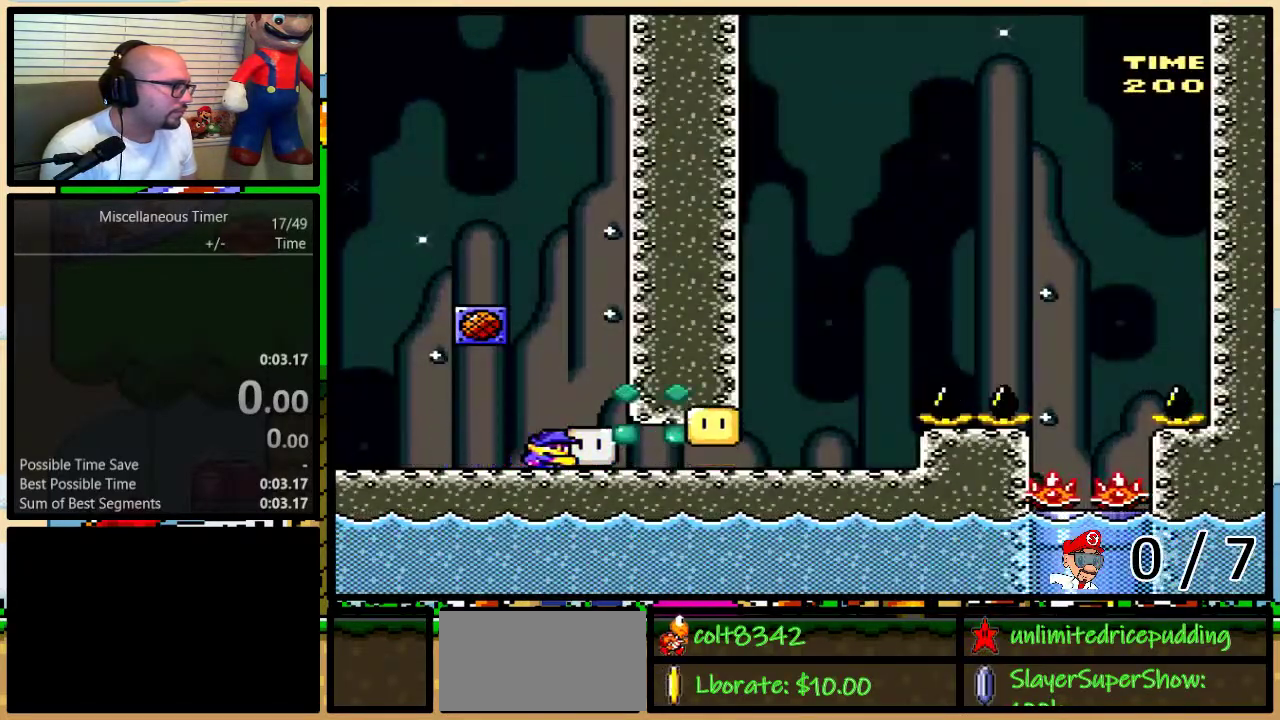
{"buttons": ["X", "DPAD_UP", "DPAD_RIGHT"], "events": [[200, "DPAD_RIGHT", "up"], [200, "R1", "up"], [233, "X", "up"], [300, "X", "down"], [333, "DPAD_RIGHT", "down"], [367, "DPAD_UP", "down"]]}
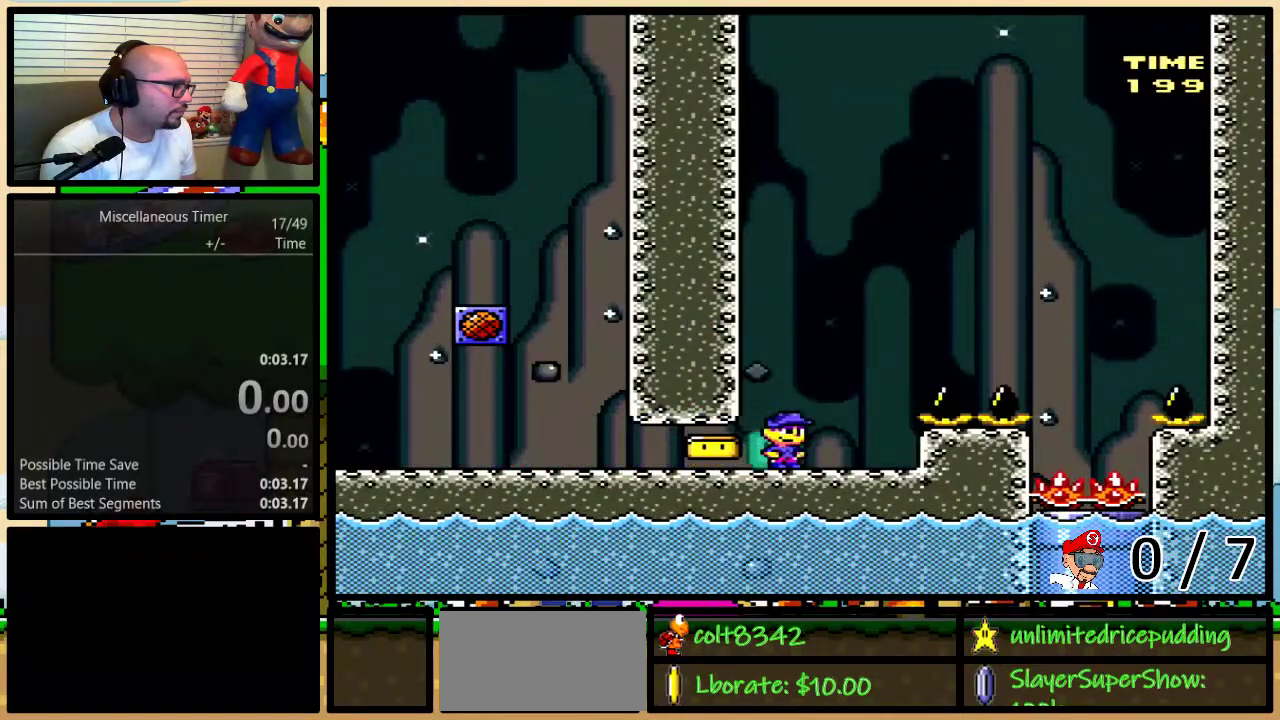
{"buttons": ["X", "DPAD_UP", "DPAD_RIGHT"], "events": [[17, "A", "down"], [167, "A", "up"], [233, "A", "down"], [300, "DPAD_UP", "up"], [367, "A", "up"], [383, "DPAD_UP", "down"]]}
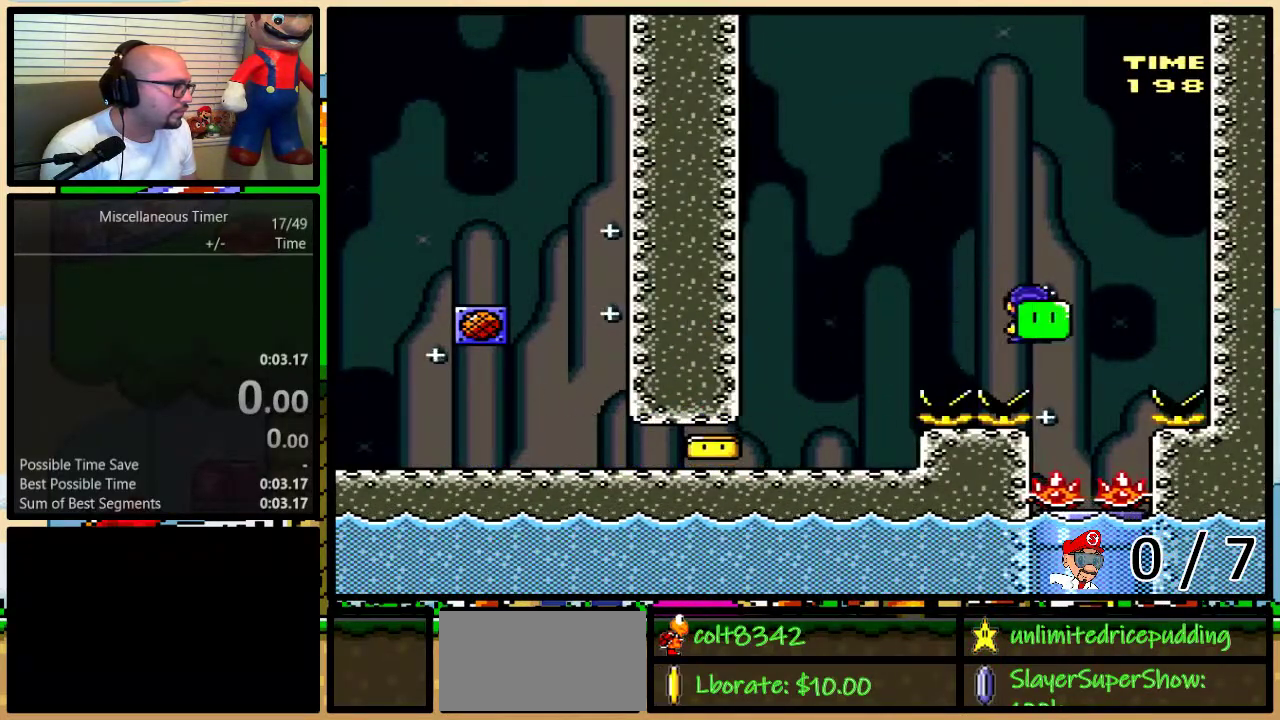
{"buttons": ["X", "DPAD_DOWN"], "events": [[17, "DPAD_LEFT", "down"], [17, "DPAD_RIGHT", "up"], [17, "DPAD_UP", "up"], [117, "DPAD_DOWN", "down"], [133, "DPAD_LEFT", "up"], [167, "R1", "down"], [483, "R1", "up"]]}
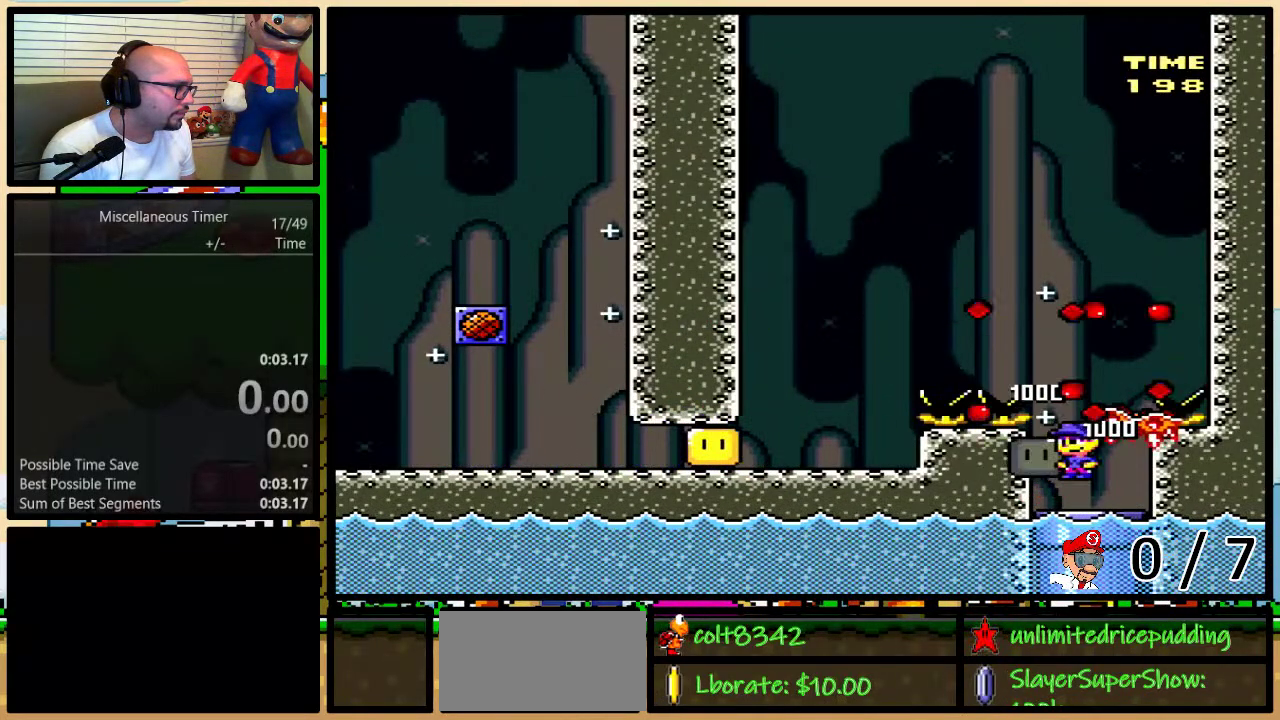
{"buttons": ["X"], "events": [[383, "DPAD_DOWN", "up"]]}